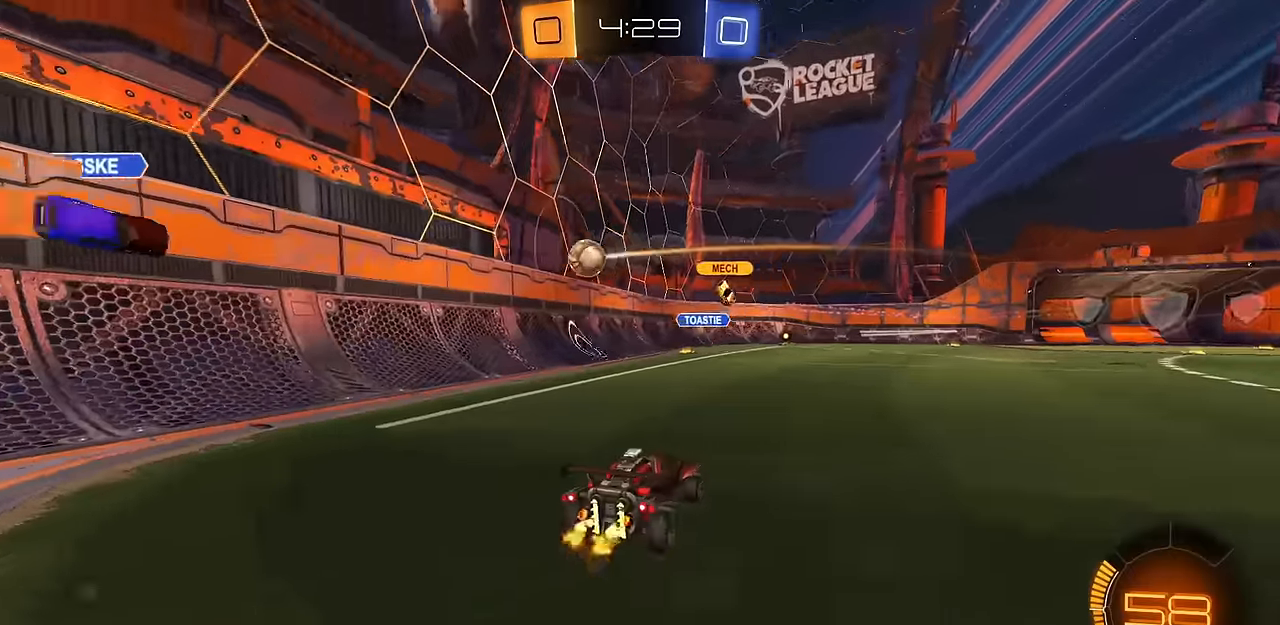
Gameplay with a controller (PlayStation layout); each line is a JSON object with the inputs held at the frame after it. "events" lists button and stick changes between this image and that frame as [ms after this image, input, new state], when the widget could be followed in between.
{"buttons": ["R2"], "left_stick": "center", "right_stick": "center", "events": [[116, "CIRCLE", "down"], [383, "CIRCLE", "up"]]}
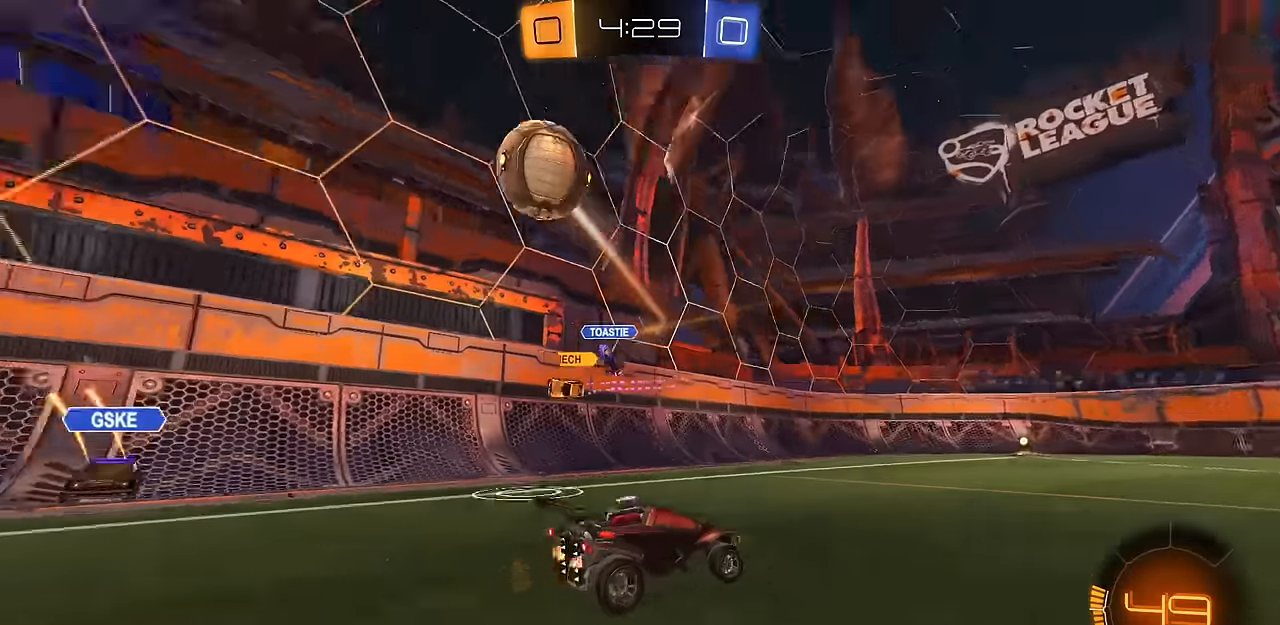
{"buttons": ["R2"], "left_stick": "right", "right_stick": "center", "events": [[17, "left_stick", "up-left"], [100, "left_stick", "right"], [117, "R1", "down"], [134, "TRIANGLE", "down"], [200, "TRIANGLE", "up"], [267, "R1", "up"], [367, "TRIANGLE", "down"], [450, "TRIANGLE", "up"]]}
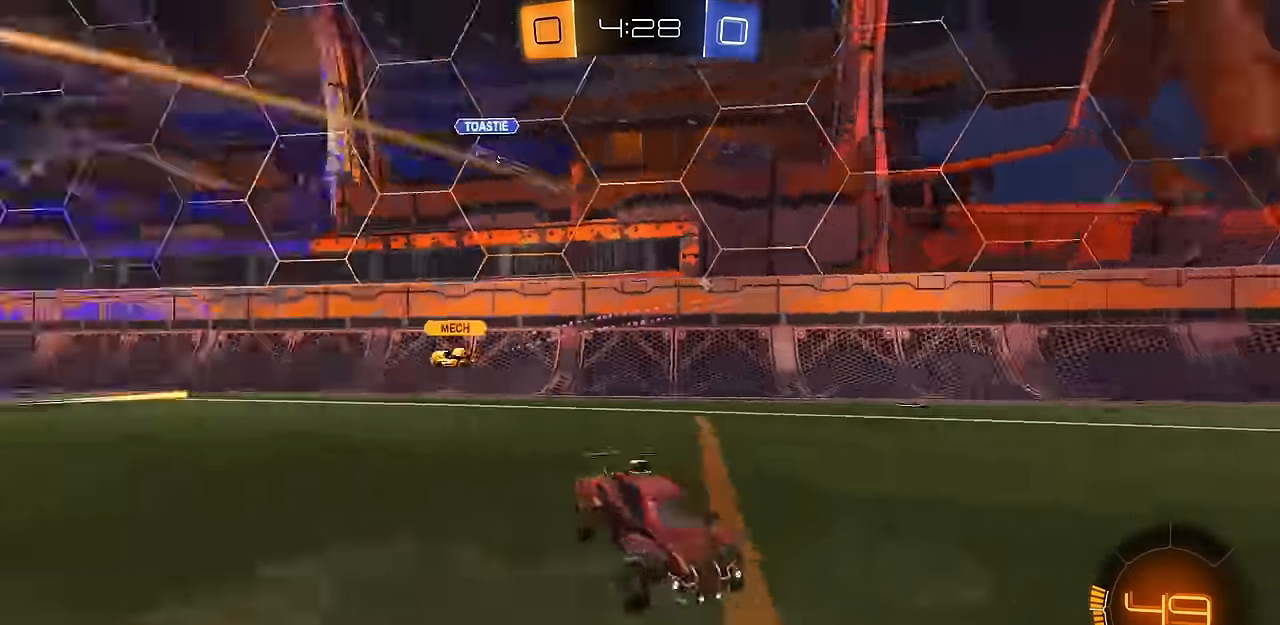
{"buttons": ["R2"], "left_stick": "right", "right_stick": "center", "events": [[116, "R1", "down"], [166, "R1", "up"]]}
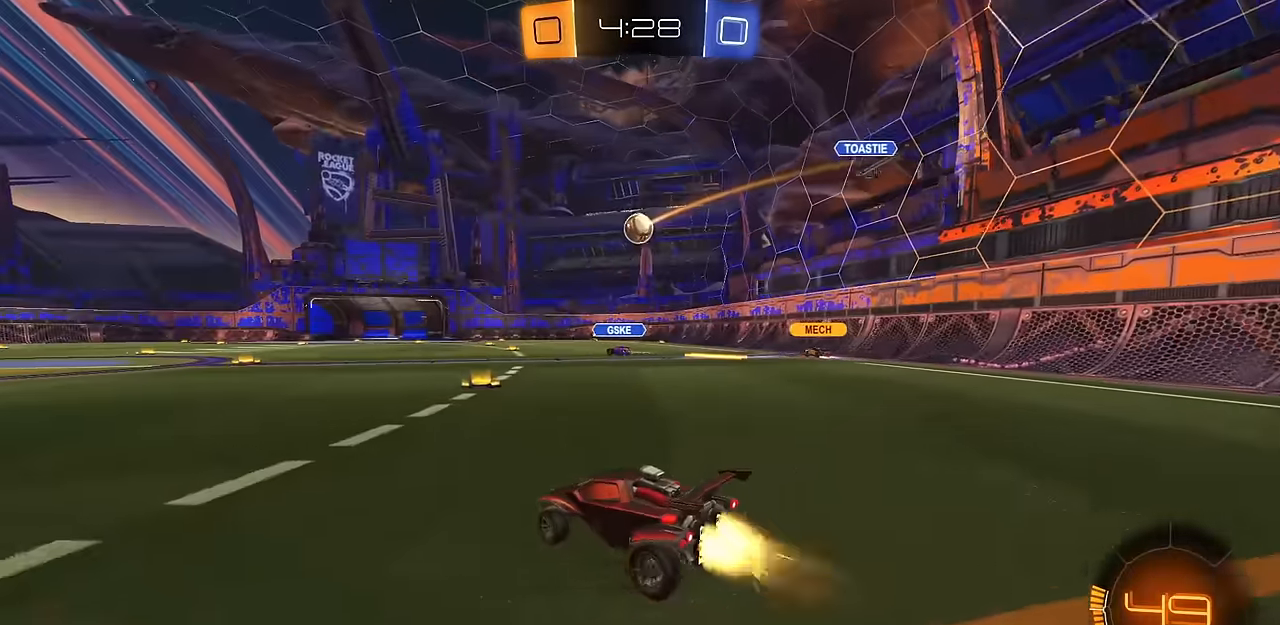
{"buttons": ["CROSS", "L1", "R2"], "left_stick": "down-right", "right_stick": "center", "events": [[17, "CIRCLE", "down"], [100, "left_stick", "center"], [184, "left_stick", "right"], [317, "CROSS", "down"], [334, "CIRCLE", "up"], [334, "L1", "down"], [334, "left_stick", "up-right"], [367, "CROSS", "up"], [417, "CROSS", "down"], [450, "left_stick", "down-right"]]}
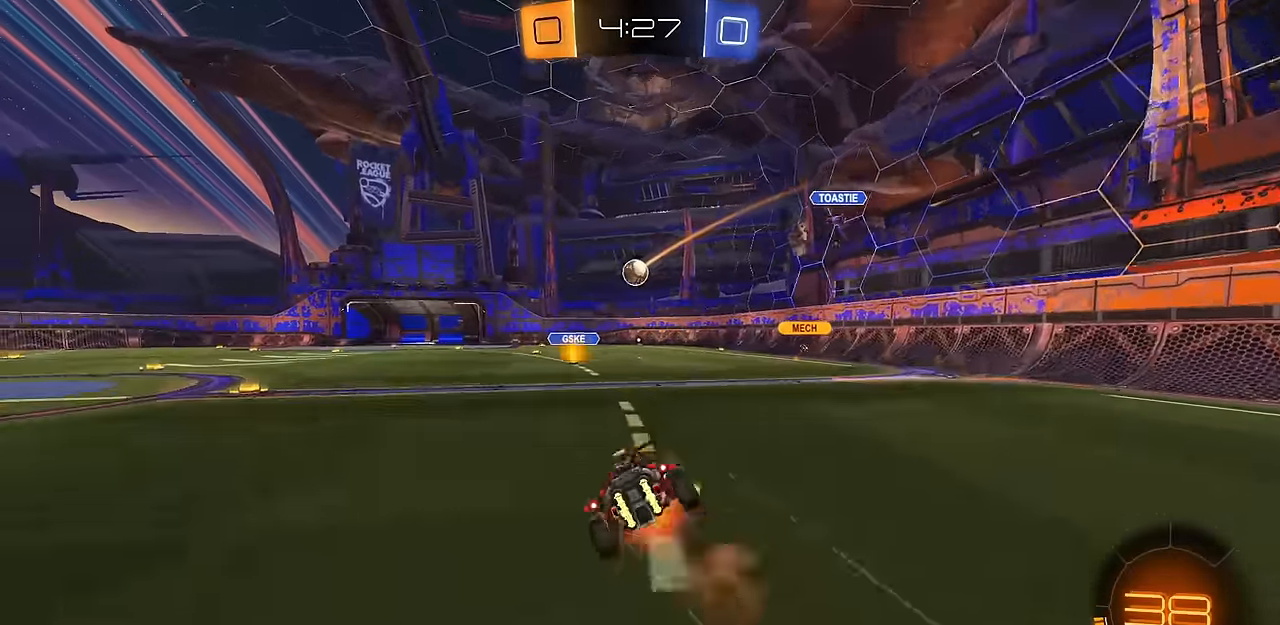
{"buttons": ["L1"], "left_stick": "down-right", "right_stick": "center", "events": [[33, "CROSS", "up"], [200, "R2", "up"]]}
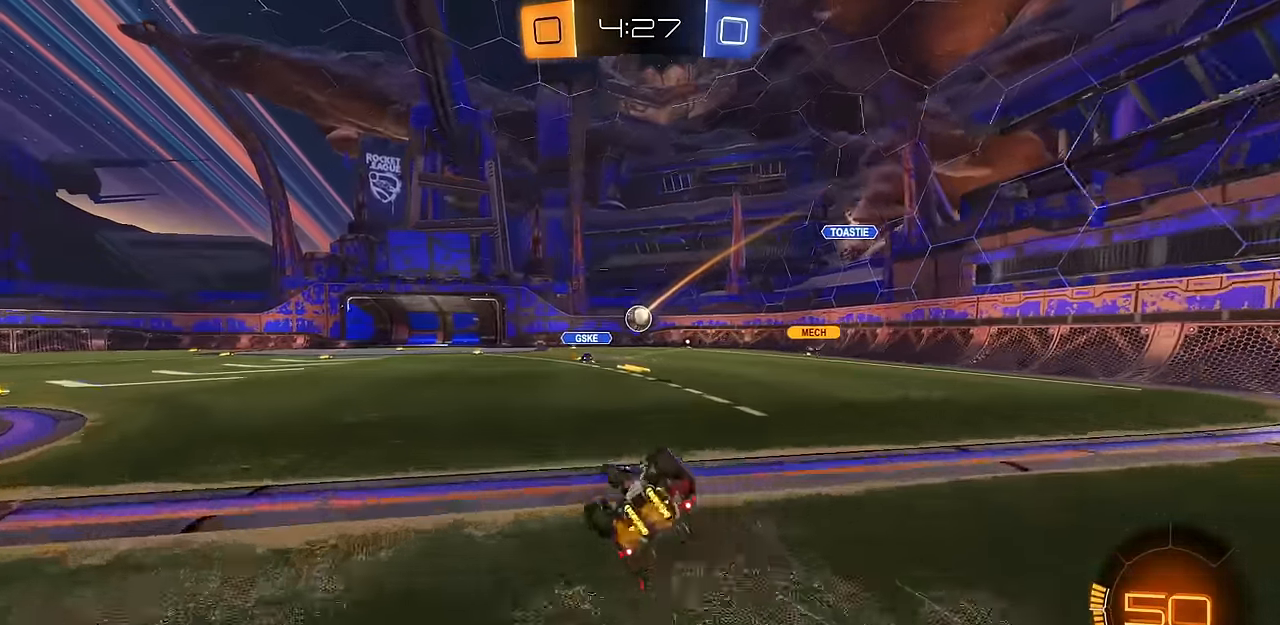
{"buttons": ["R2"], "left_stick": "up-left", "right_stick": "center", "events": [[183, "R2", "down"], [199, "left_stick", "down-left"], [366, "L1", "up"], [383, "left_stick", "left"], [500, "left_stick", "up-left"]]}
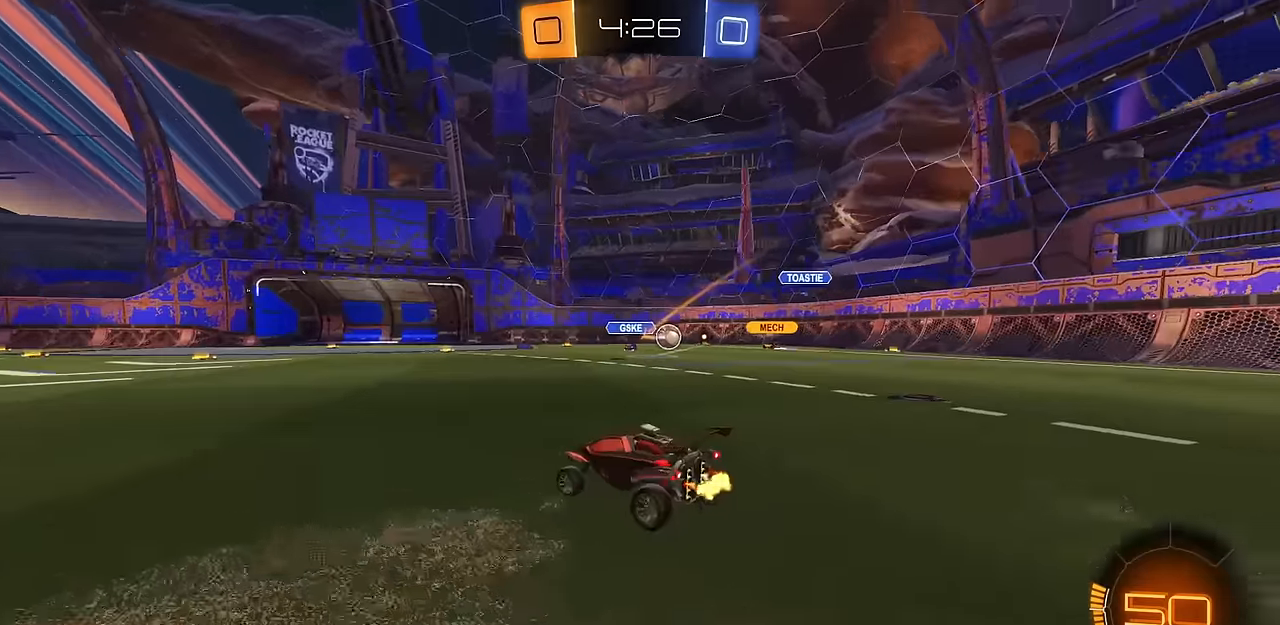
{"buttons": ["R2"], "left_stick": "up-left", "right_stick": "center", "events": [[200, "left_stick", "center"], [350, "left_stick", "up-left"]]}
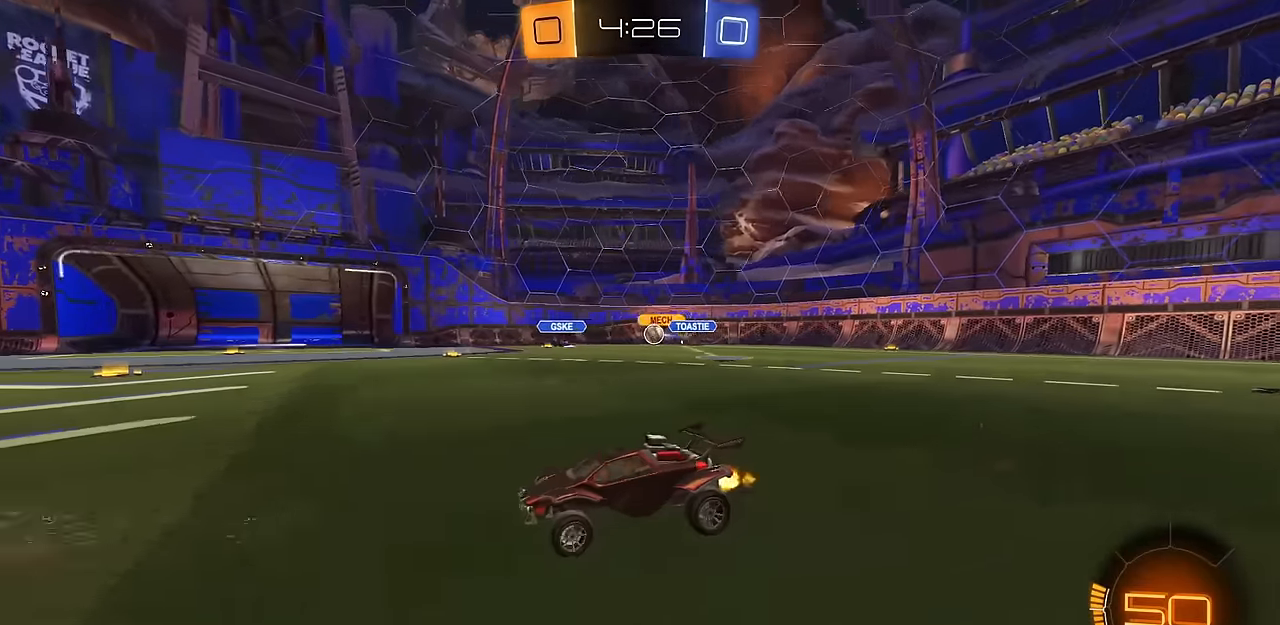
{"buttons": ["R2"], "left_stick": "right", "right_stick": "center", "events": [[34, "left_stick", "center"], [100, "left_stick", "right"], [150, "R1", "down"], [284, "R1", "up"]]}
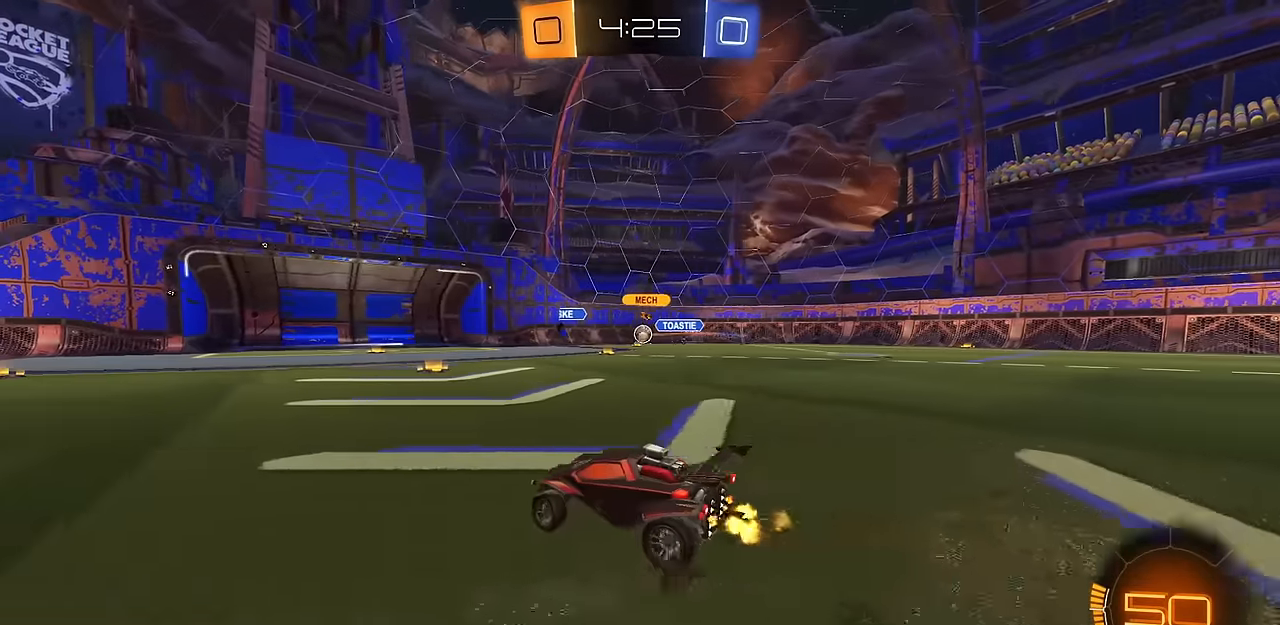
{"buttons": ["R2"], "left_stick": "right", "right_stick": "center", "events": [[150, "R2", "up"], [233, "R2", "down"], [400, "left_stick", "center"], [467, "left_stick", "right"]]}
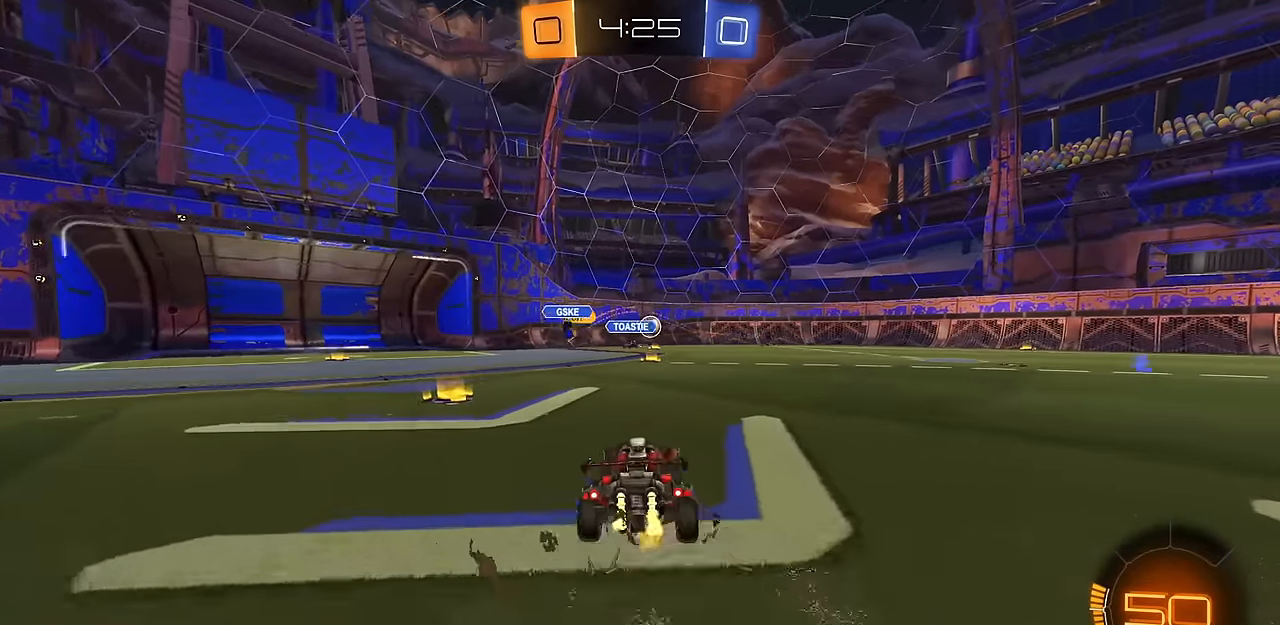
{"buttons": ["R2"], "left_stick": "right", "right_stick": "center", "events": [[67, "CIRCLE", "down"], [167, "left_stick", "center"], [334, "left_stick", "right"], [384, "CIRCLE", "up"]]}
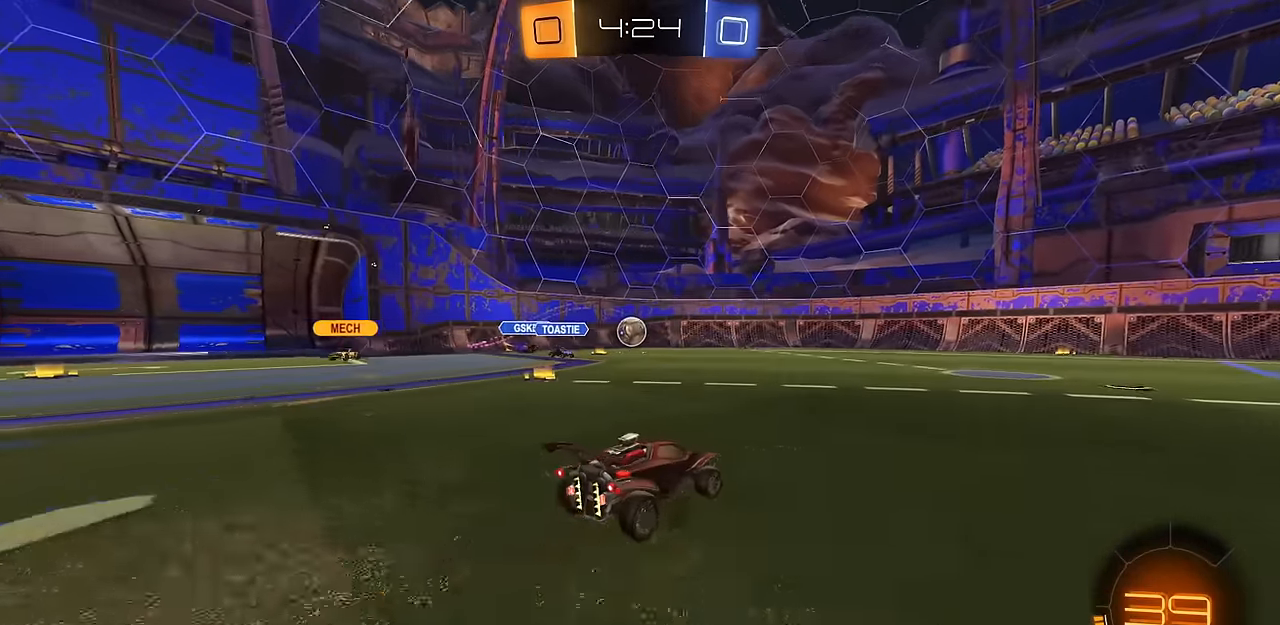
{"buttons": ["R2"], "left_stick": "right", "right_stick": "center", "events": [[33, "left_stick", "center"], [150, "left_stick", "up-left"], [250, "left_stick", "center"], [300, "left_stick", "right"]]}
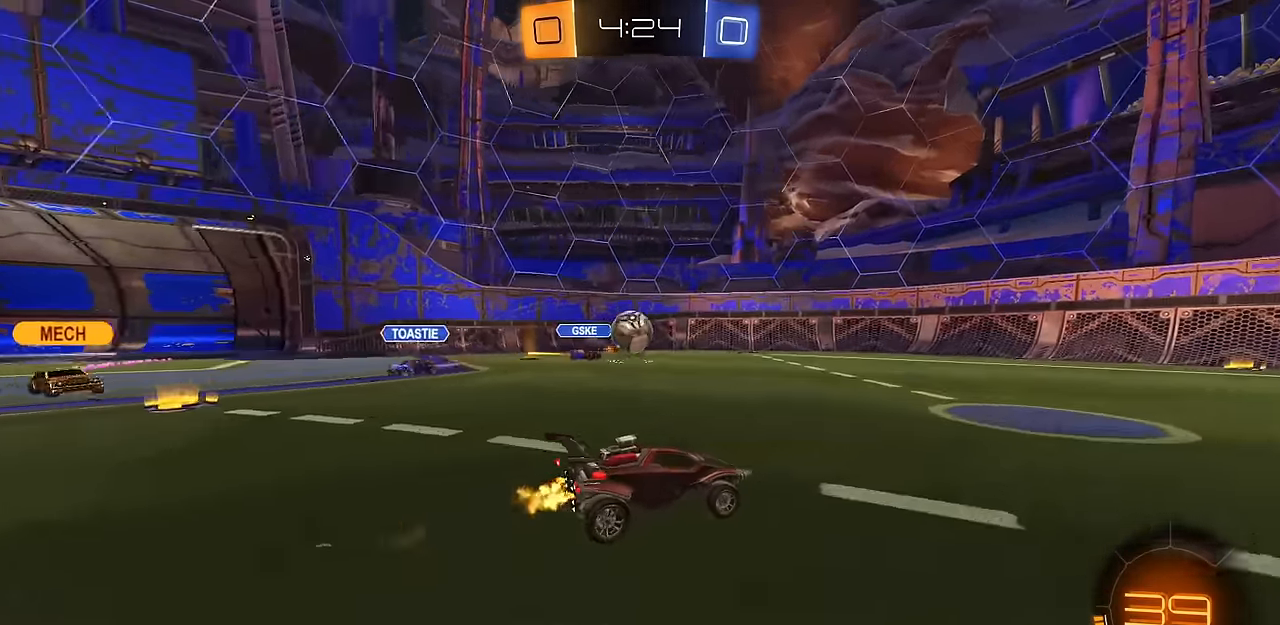
{"buttons": ["CROSS", "CIRCLE", "R2"], "left_stick": "down-left", "right_stick": "center", "events": [[34, "R1", "down"], [67, "left_stick", "center"], [100, "R1", "up"], [100, "R2", "up"], [134, "left_stick", "up-left"], [167, "R2", "down"], [184, "left_stick", "center"], [217, "CIRCLE", "down"], [234, "left_stick", "right"], [317, "left_stick", "center"], [384, "left_stick", "left"], [501, "CROSS", "down"], [501, "left_stick", "down-left"]]}
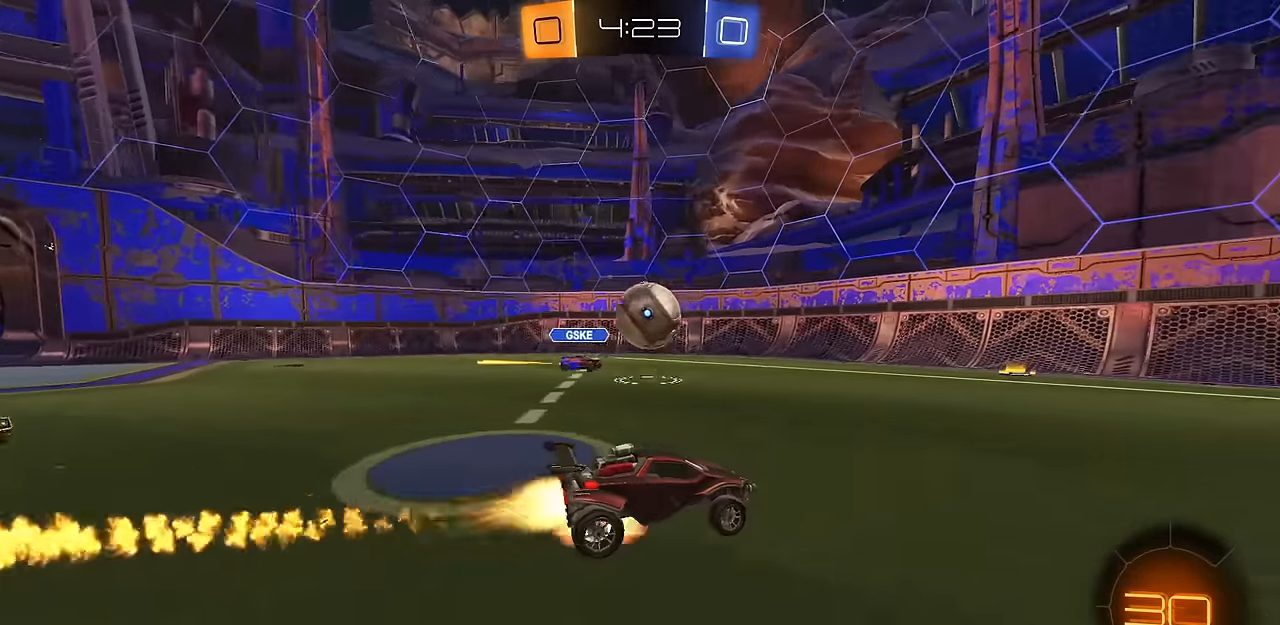
{"buttons": ["CROSS", "R2"], "left_stick": "up", "right_stick": "center", "events": [[83, "CROSS", "up"], [117, "left_stick", "up-right"], [217, "CIRCLE", "up"], [233, "left_stick", "center"], [383, "left_stick", "up-left"], [417, "CROSS", "down"], [484, "left_stick", "up"]]}
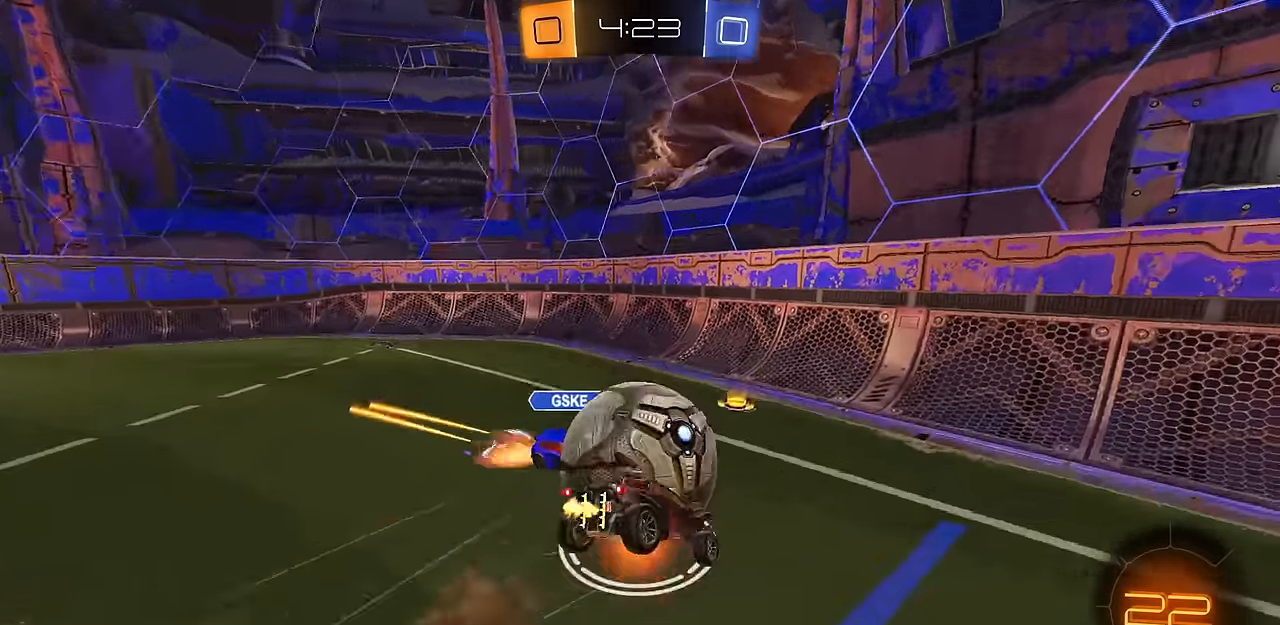
{"buttons": ["CIRCLE", "L1", "R2"], "left_stick": "down-left", "right_stick": "center", "events": [[17, "left_stick", "up-left"], [34, "CROSS", "up"], [34, "left_stick", "right"], [117, "CIRCLE", "down"], [184, "left_stick", "up"], [217, "CIRCLE", "up"], [384, "L1", "down"], [384, "left_stick", "left"], [434, "left_stick", "down-left"], [467, "CIRCLE", "down"]]}
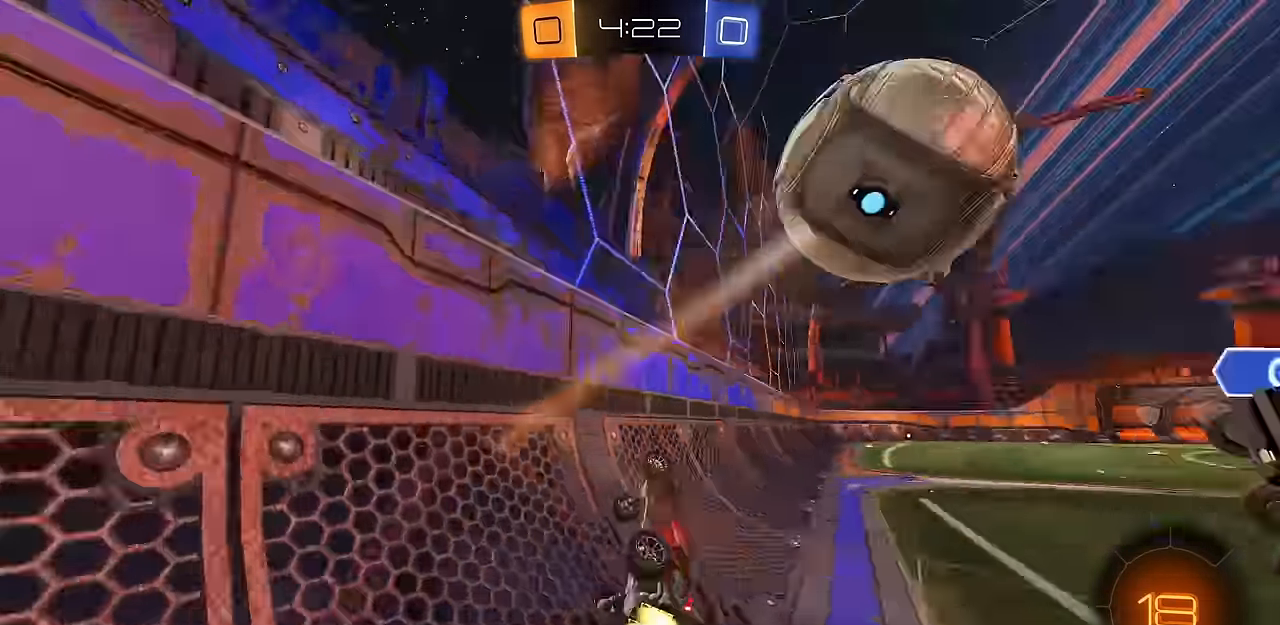
{"buttons": ["CIRCLE", "R2"], "left_stick": "down-right", "right_stick": "center", "events": [[100, "L1", "up"], [100, "left_stick", "down-right"], [300, "left_stick", "up-left"], [367, "CROSS", "down"], [417, "left_stick", "down-right"], [500, "CROSS", "up"]]}
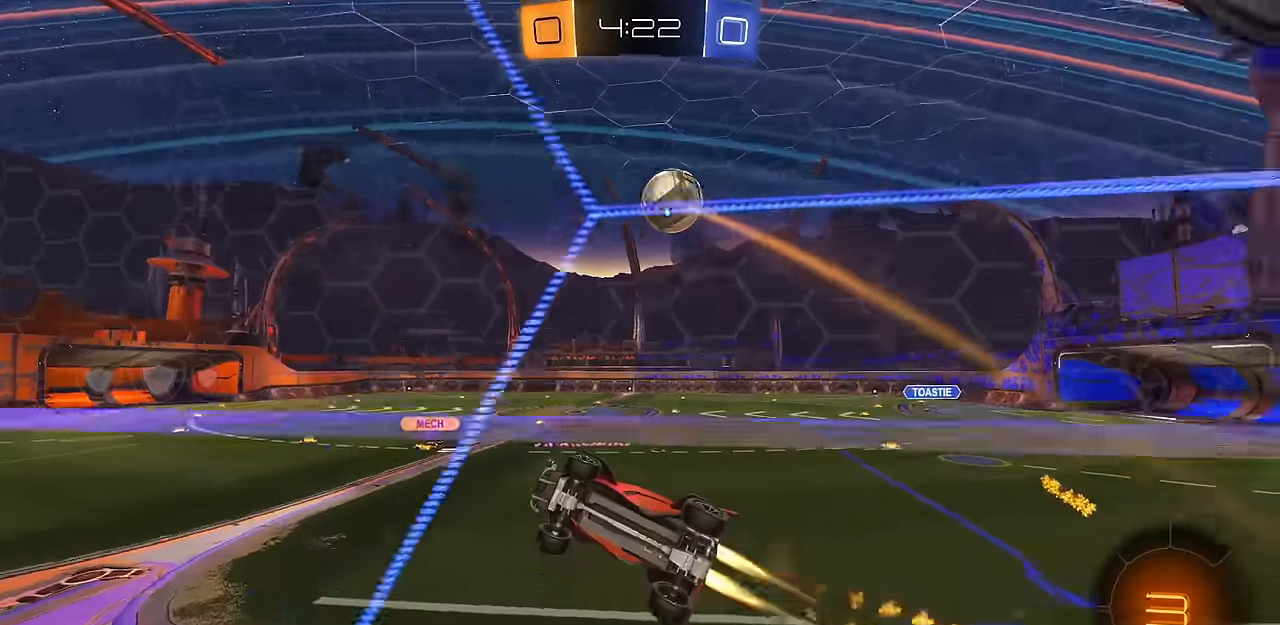
{"buttons": ["L1", "R2"], "left_stick": "down-right", "right_stick": "center", "events": [[117, "L1", "down"], [134, "left_stick", "up-right"], [234, "left_stick", "center"], [351, "L1", "up"], [367, "left_stick", "up-left"], [384, "CROSS", "down"], [417, "CIRCLE", "up"], [484, "CROSS", "up"], [484, "L1", "down"], [484, "left_stick", "down-right"]]}
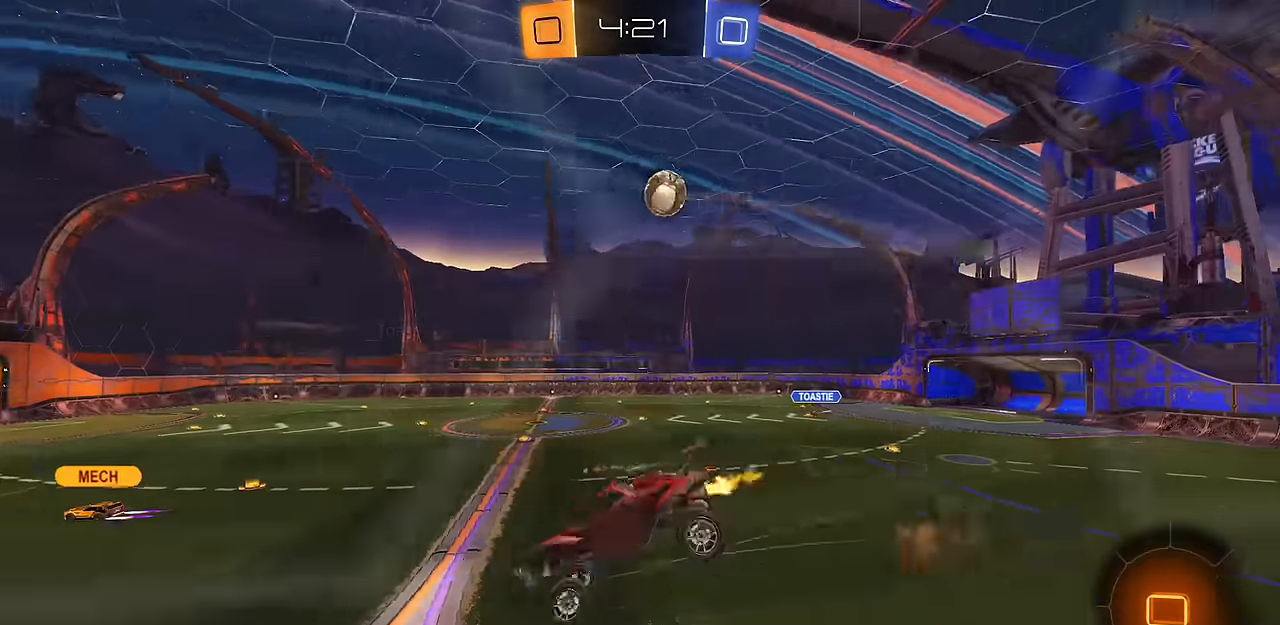
{"buttons": ["L1", "R2"], "left_stick": "down-left", "right_stick": "center", "events": [[16, "CROSS", "down"], [67, "SQUARE", "down"], [117, "CROSS", "up"], [167, "TRIANGLE", "down"], [217, "L1", "up"], [250, "TRIANGLE", "up"], [267, "SQUARE", "up"], [350, "left_stick", "down-left"], [383, "L1", "down"]]}
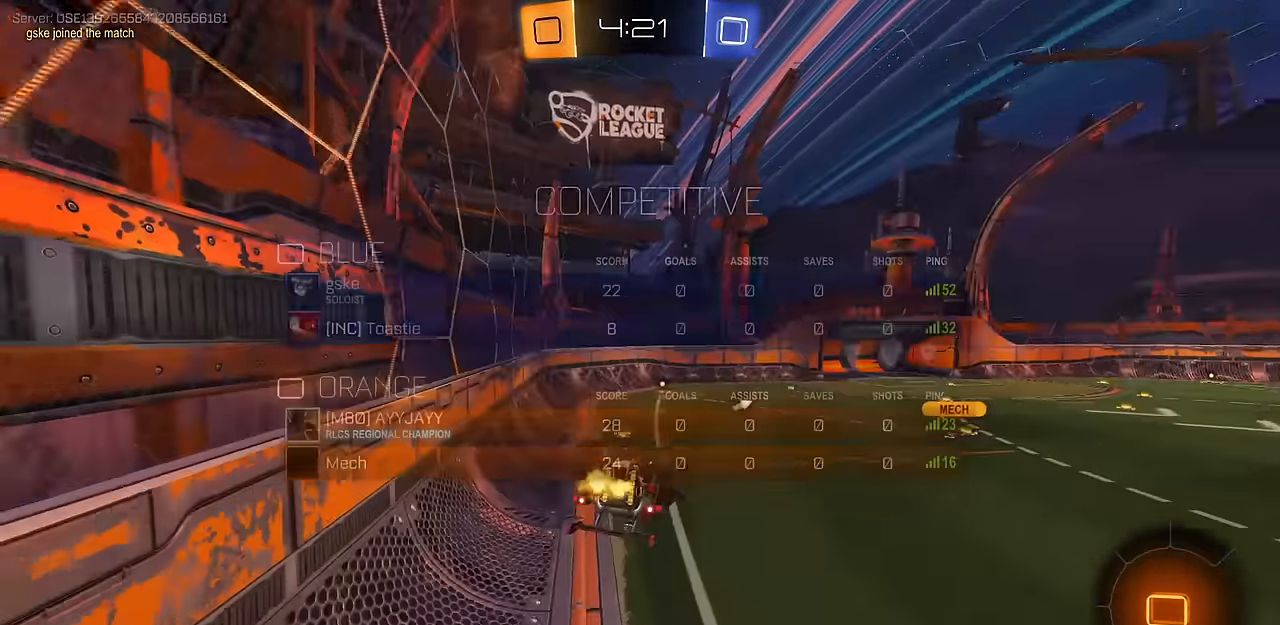
{"buttons": ["TRIANGLE", "R2"], "left_stick": "center", "right_stick": "center", "events": [[234, "left_stick", "center"], [284, "L1", "up"], [484, "TRIANGLE", "down"]]}
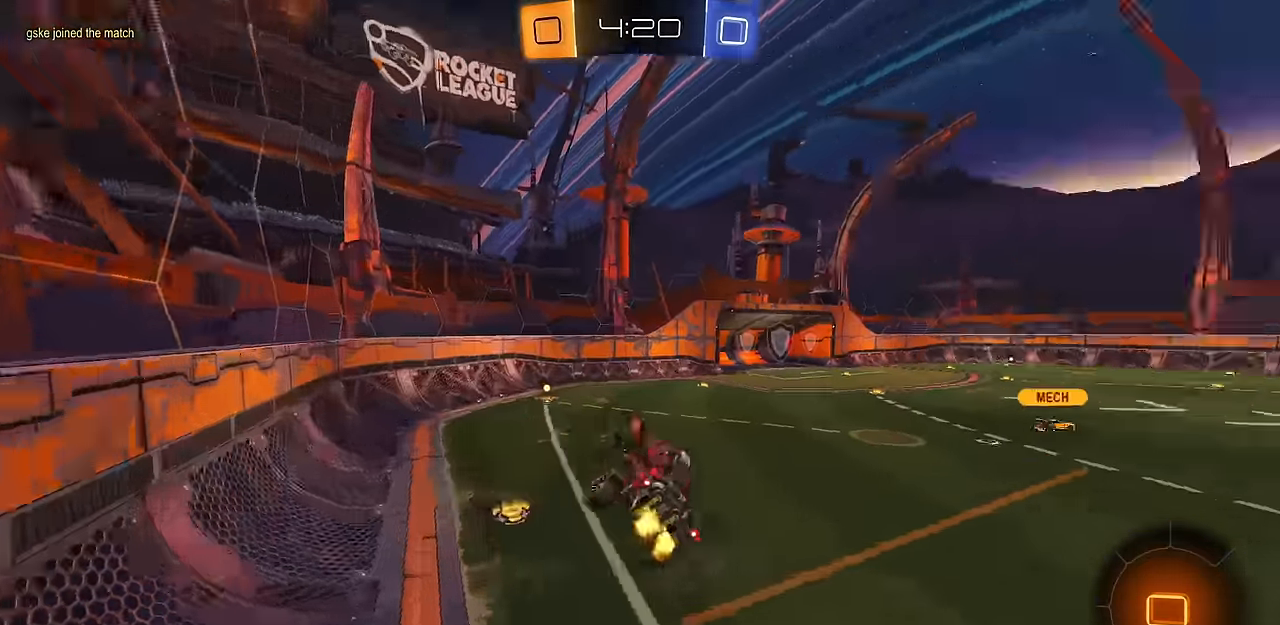
{"buttons": ["R2"], "left_stick": "center", "right_stick": "center", "events": [[100, "TRIANGLE", "up"], [301, "L1", "down"], [384, "L1", "up"]]}
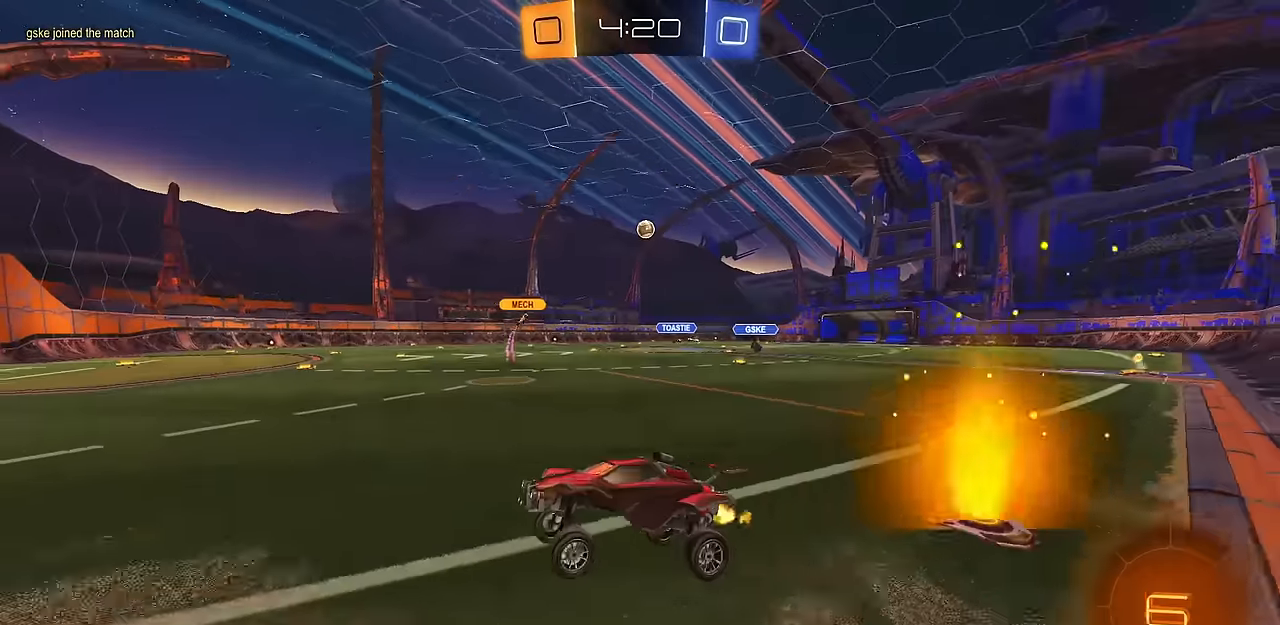
{"buttons": ["R2"], "left_stick": "right", "right_stick": "center", "events": [[217, "CIRCLE", "down"], [217, "R1", "down"], [217, "left_stick", "right"], [317, "CIRCLE", "up"], [333, "R1", "up"]]}
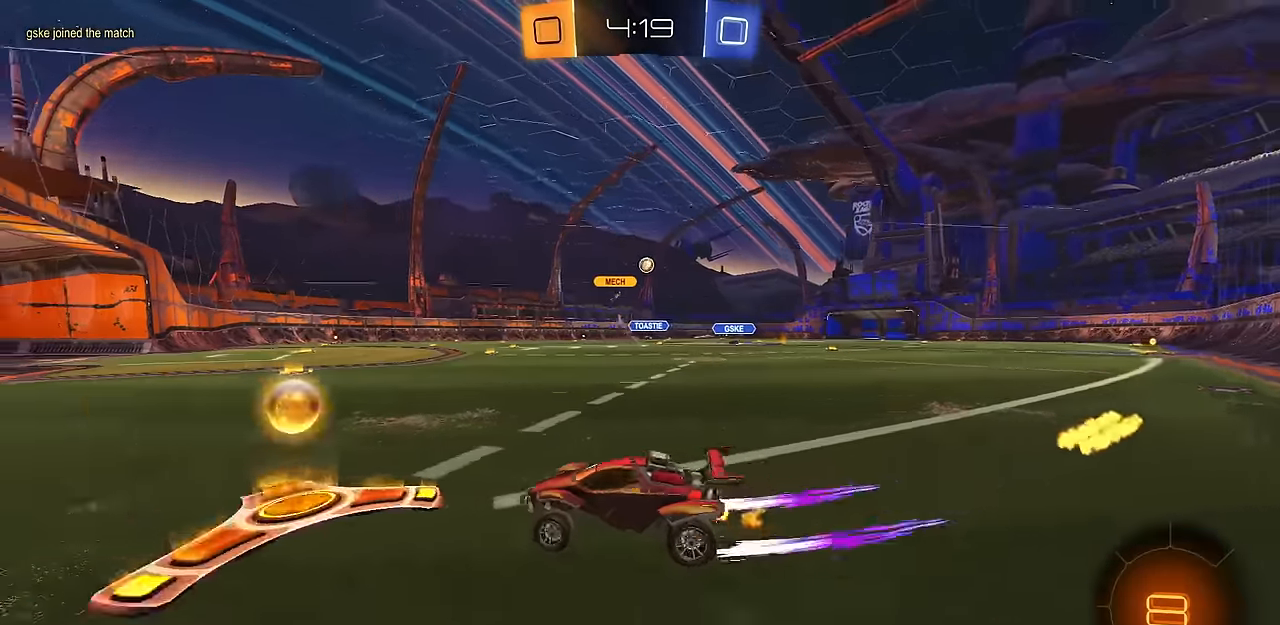
{"buttons": ["CIRCLE", "R2"], "left_stick": "right", "right_stick": "center", "events": [[167, "R1", "down"], [234, "R1", "up"], [384, "CIRCLE", "down"]]}
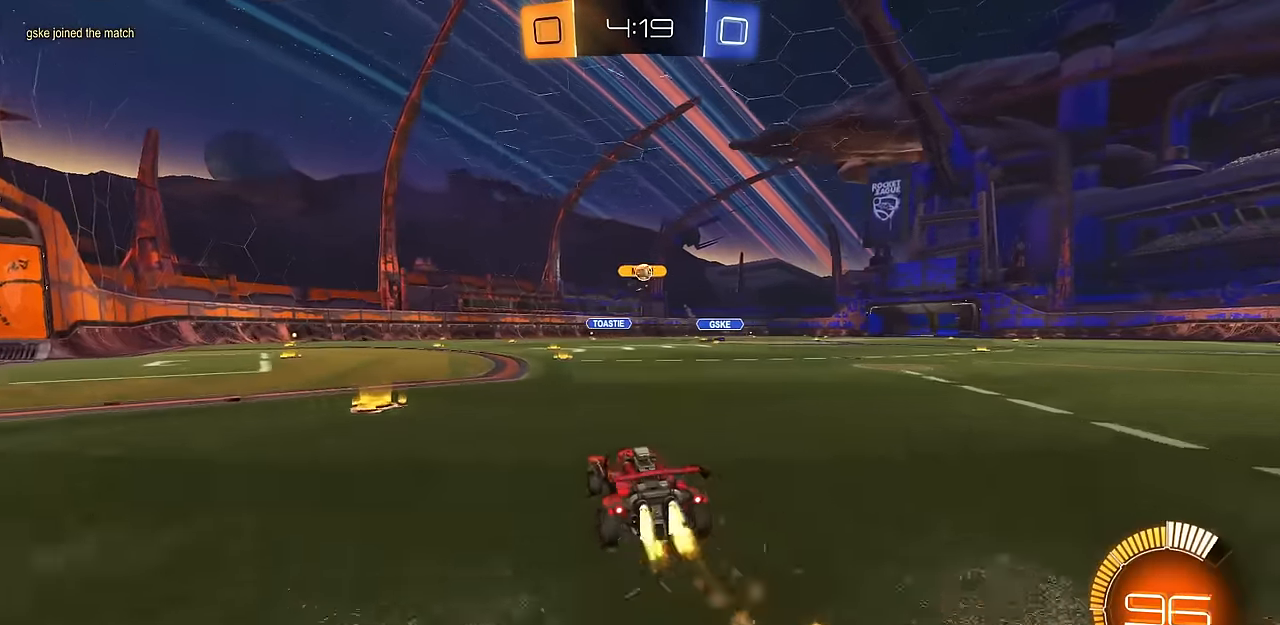
{"buttons": ["L1"], "left_stick": "down-right", "right_stick": "center", "events": [[100, "CROSS", "down"], [117, "left_stick", "up-right"], [133, "CIRCLE", "up"], [133, "CROSS", "up"], [133, "L1", "down"], [183, "CROSS", "down"], [250, "left_stick", "down"], [300, "CROSS", "up"], [350, "R2", "up"], [400, "left_stick", "down-right"]]}
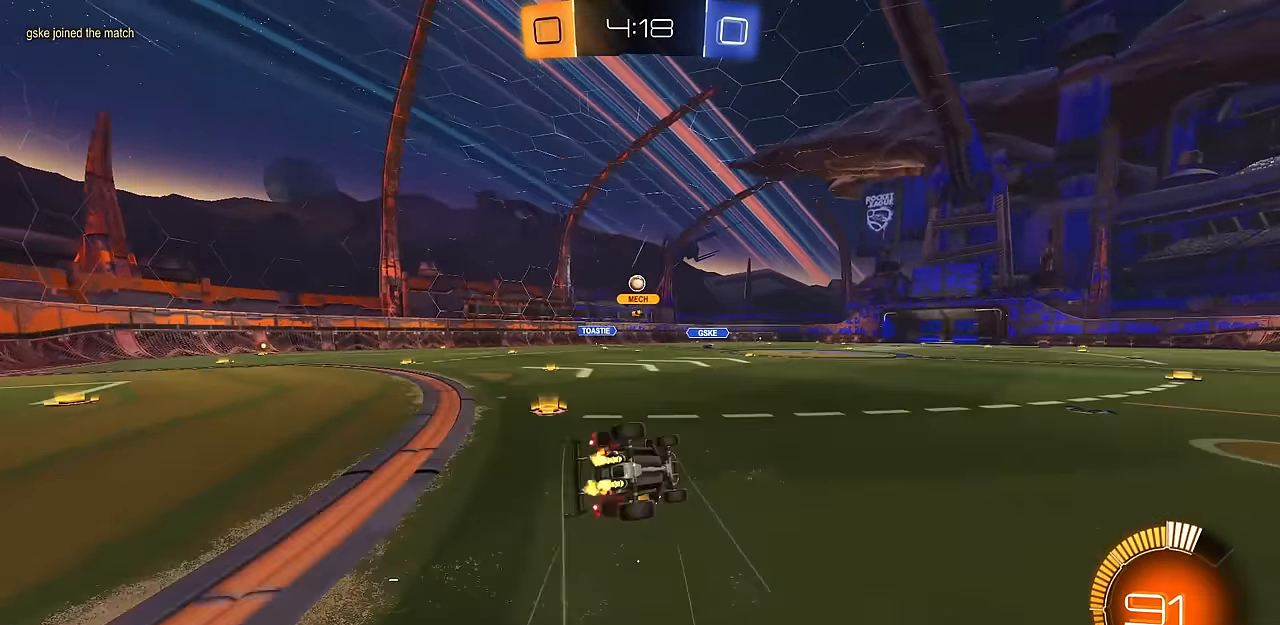
{"buttons": ["L1"], "left_stick": "down", "right_stick": "center", "events": [[434, "left_stick", "down"]]}
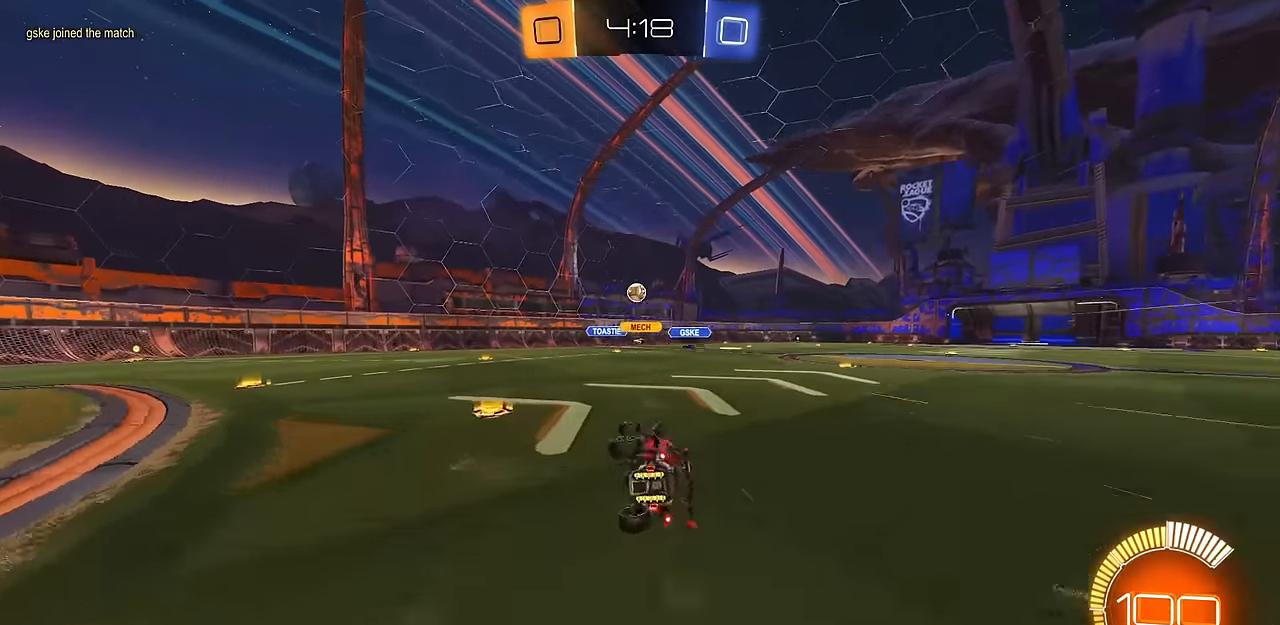
{"buttons": [], "left_stick": "up-left", "right_stick": "center", "events": [[16, "left_stick", "down-left"], [100, "R2", "down"], [200, "L1", "up"], [267, "left_stick", "up-left"], [333, "left_stick", "center"], [383, "R2", "up"], [450, "left_stick", "up-left"]]}